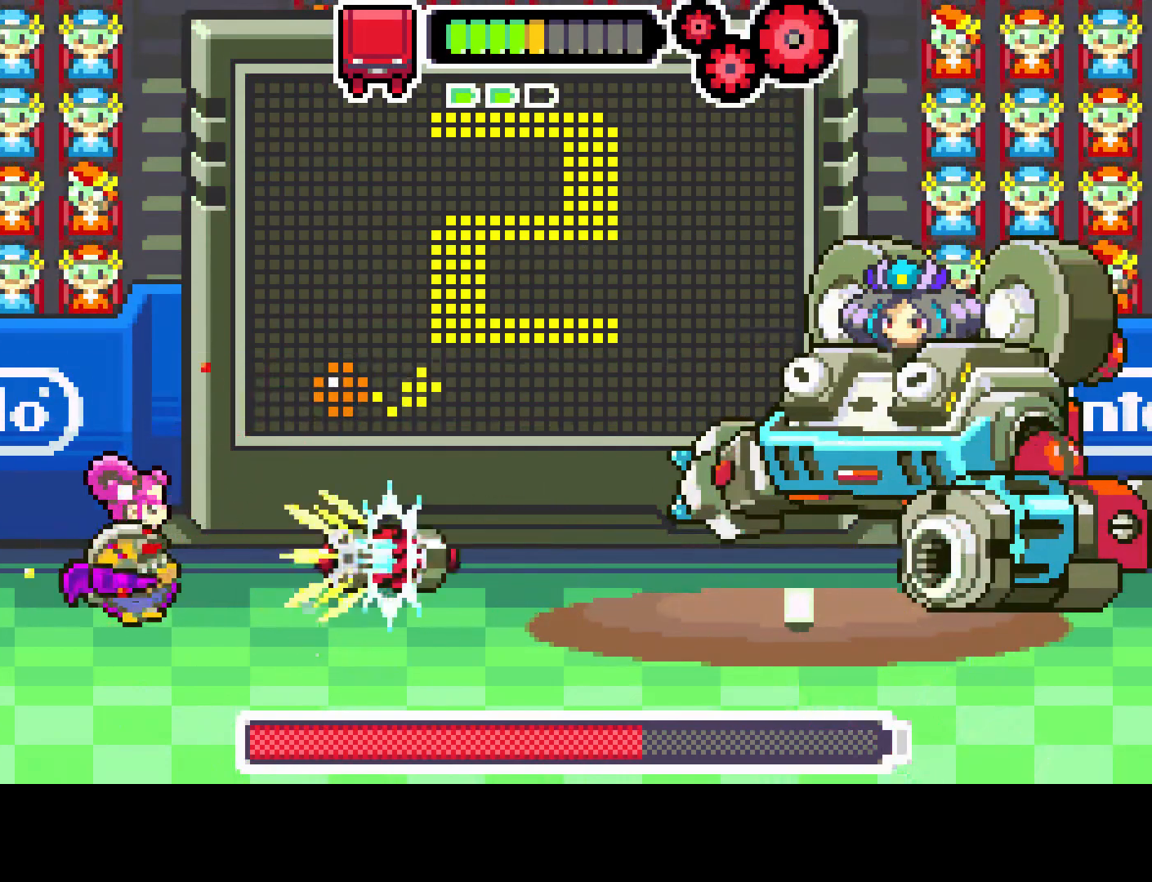
Gameplay with a controller (PlayStation layout); each line is a JSON object with the inputs held at the frame after it. "events" lists button and stick changes between this image and that frame as [ms after this image, input, new state], when the widget could be followed in between. Not read: L3 R3.
{"buttons": [], "left_stick": "center", "right_stick": "center", "events": []}
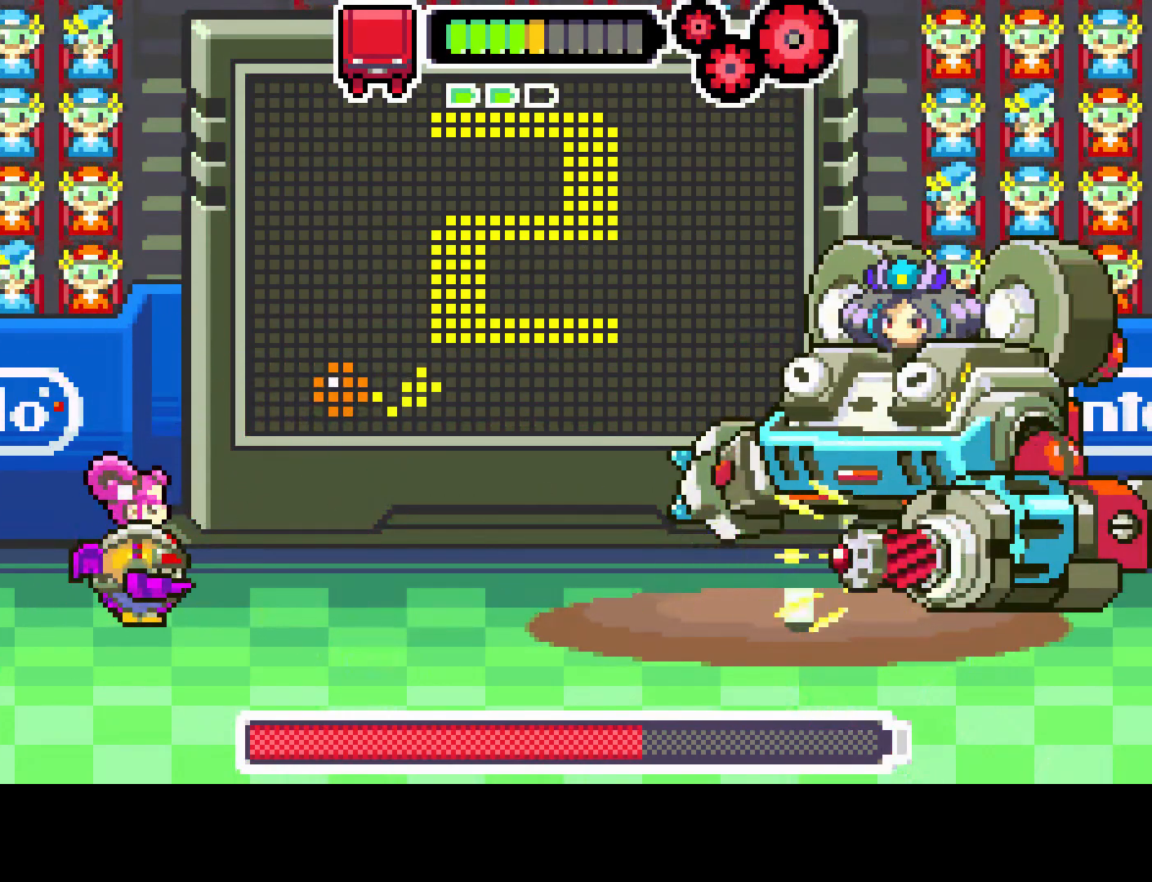
{"buttons": [], "left_stick": "center", "right_stick": "center", "events": [[150, "DPAD_RIGHT", "down"], [450, "DPAD_RIGHT", "up"]]}
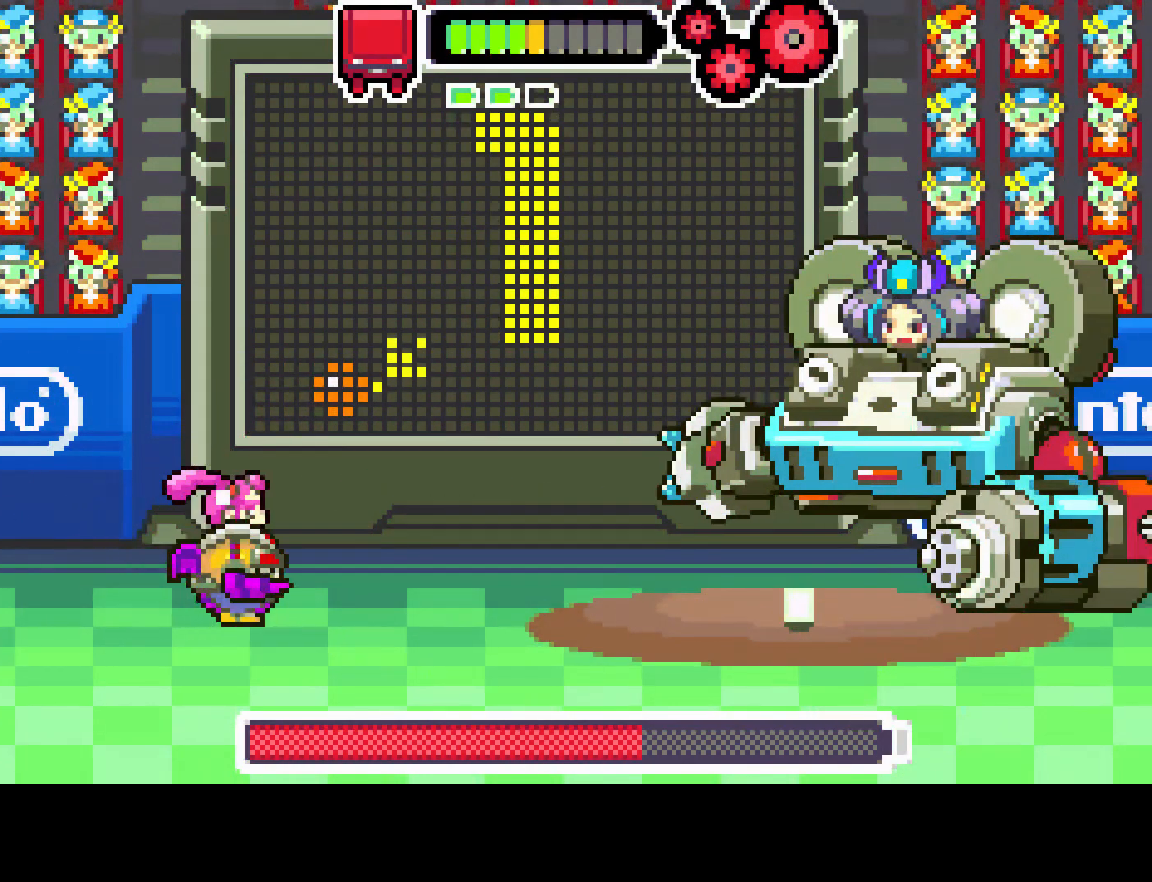
{"buttons": ["CIRCLE"], "left_stick": "center", "right_stick": "center", "events": [[417, "CIRCLE", "down"]]}
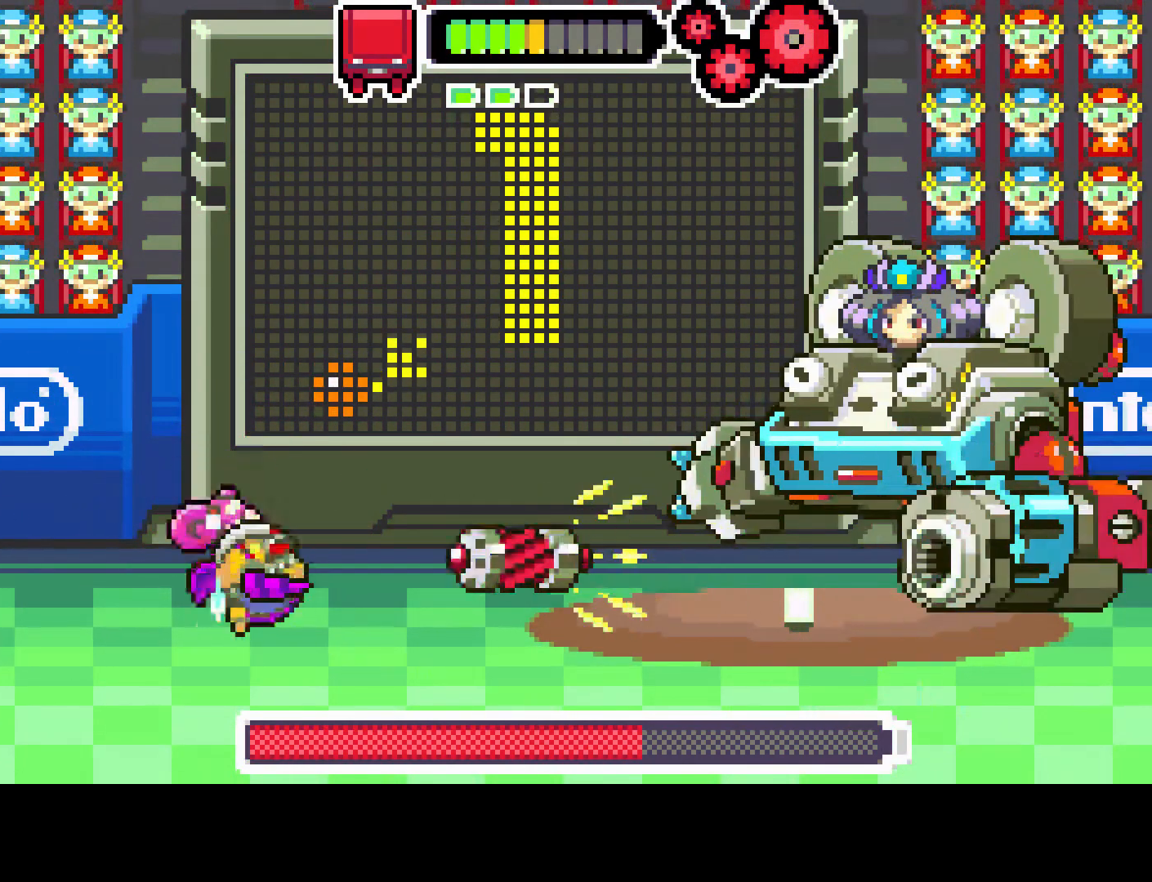
{"buttons": ["CIRCLE", "DPAD_RIGHT"], "left_stick": "center", "right_stick": "center", "events": [[417, "DPAD_RIGHT", "down"]]}
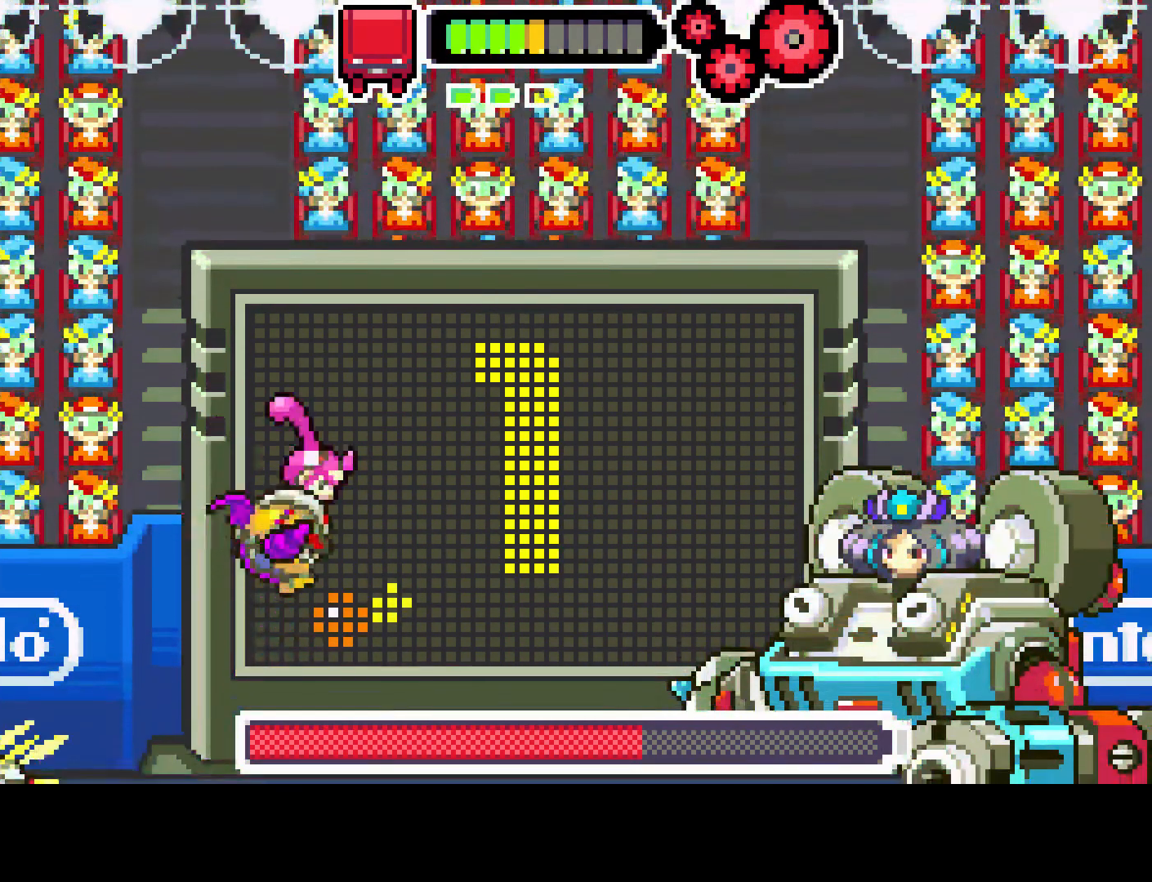
{"buttons": ["DPAD_LEFT"], "left_stick": "center", "right_stick": "center", "events": [[17, "CIRCLE", "up"], [133, "DPAD_RIGHT", "up"], [383, "DPAD_LEFT", "down"]]}
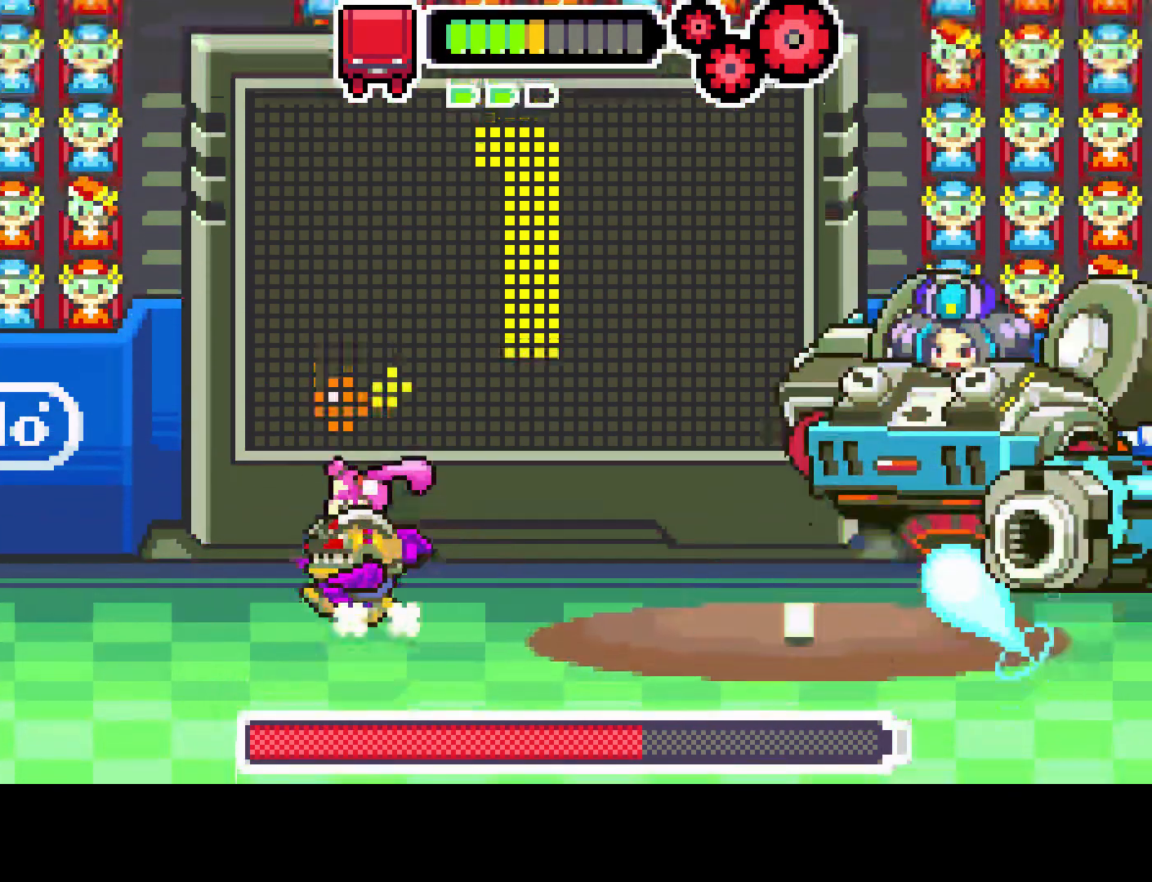
{"buttons": ["DPAD_RIGHT"], "left_stick": "center", "right_stick": "center", "events": [[333, "DPAD_LEFT", "up"], [417, "DPAD_RIGHT", "down"]]}
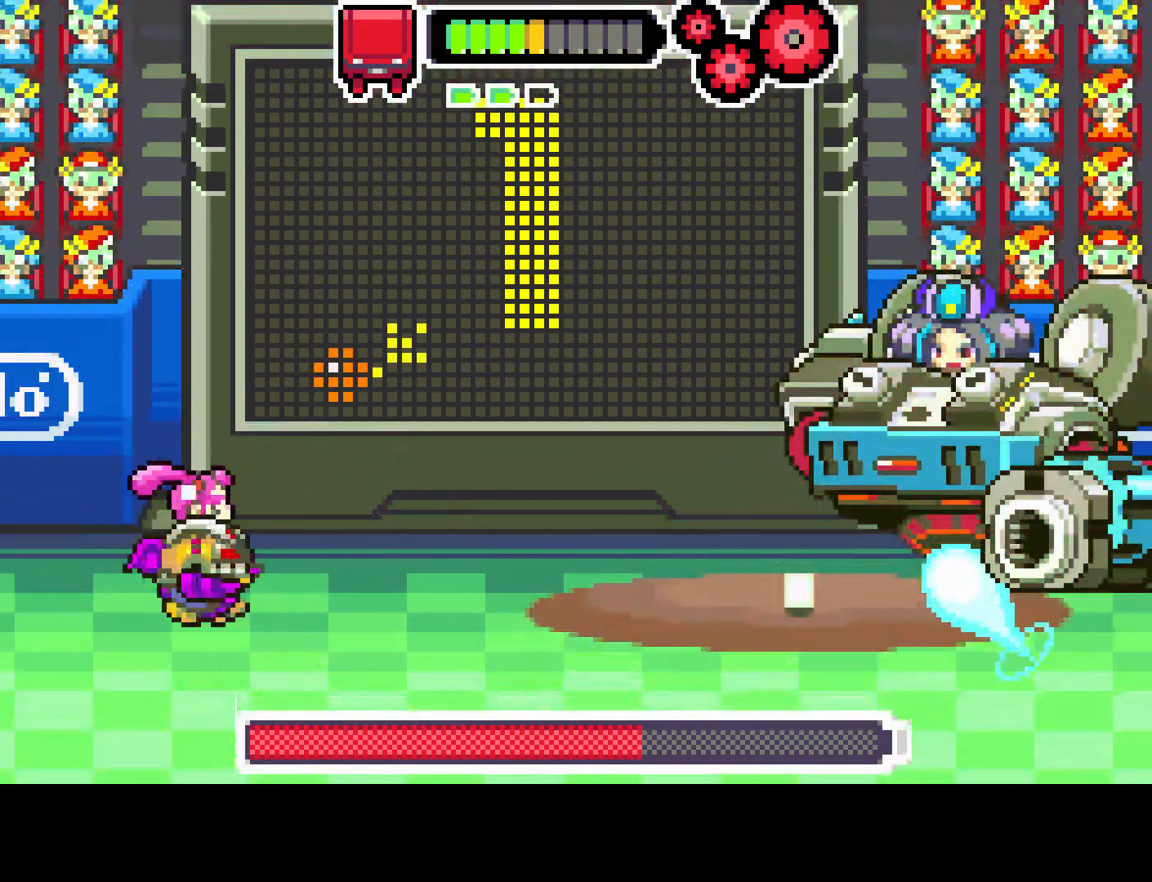
{"buttons": [], "left_stick": "center", "right_stick": "center", "events": [[83, "DPAD_RIGHT", "up"]]}
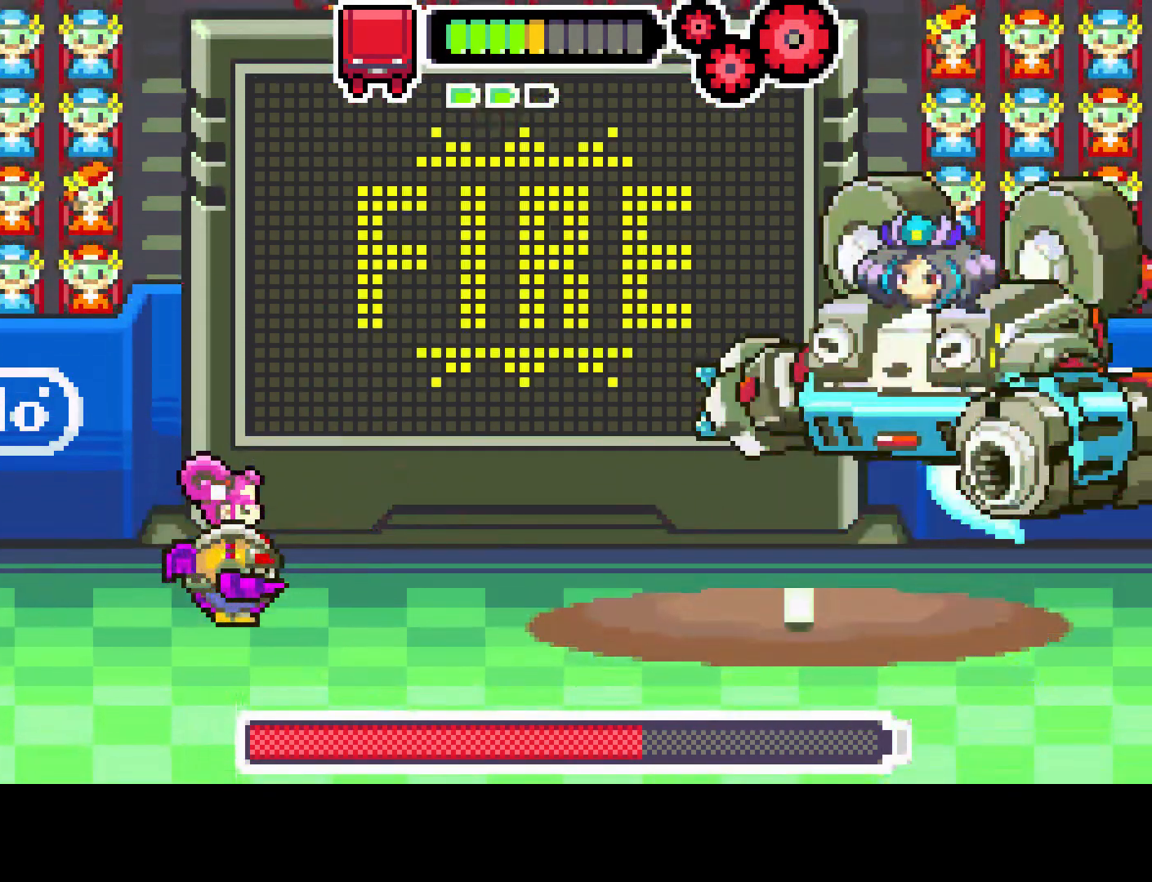
{"buttons": [], "left_stick": "center", "right_stick": "center", "events": []}
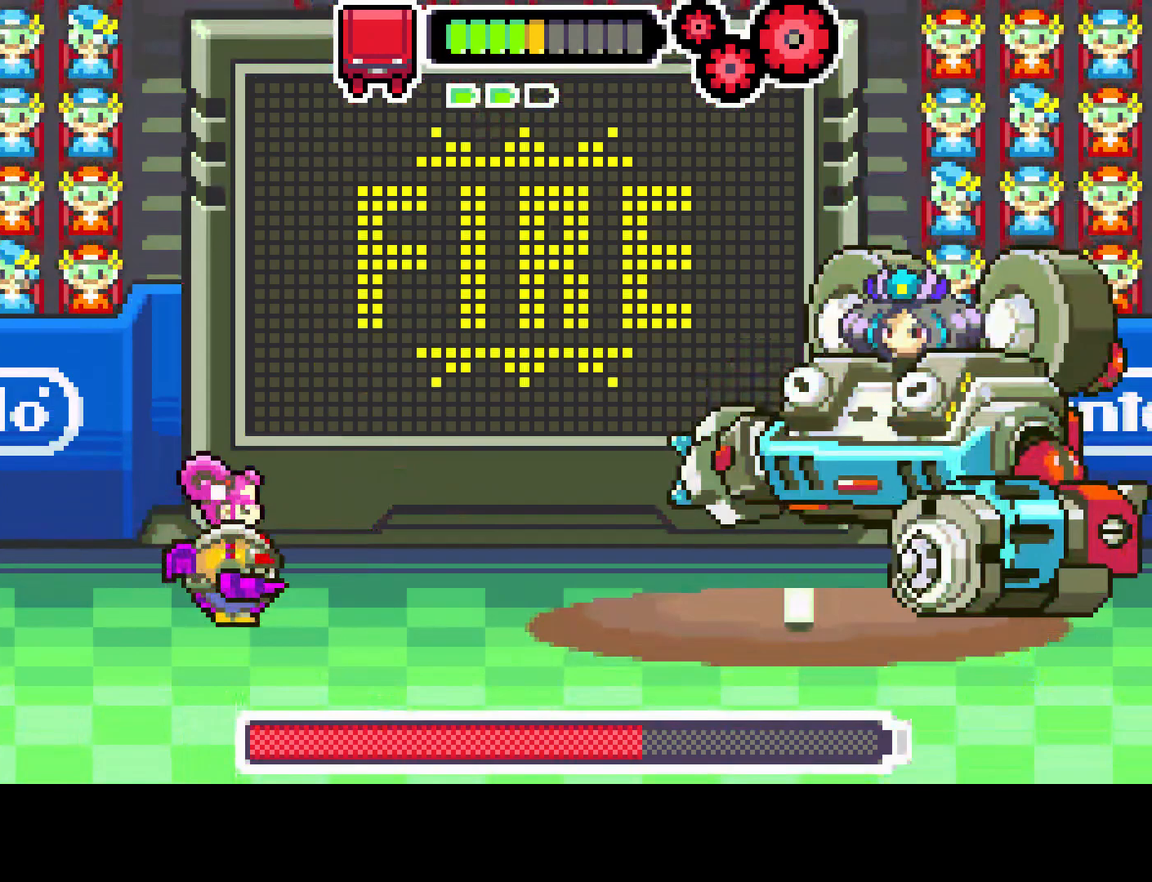
{"buttons": [], "left_stick": "center", "right_stick": "center", "events": []}
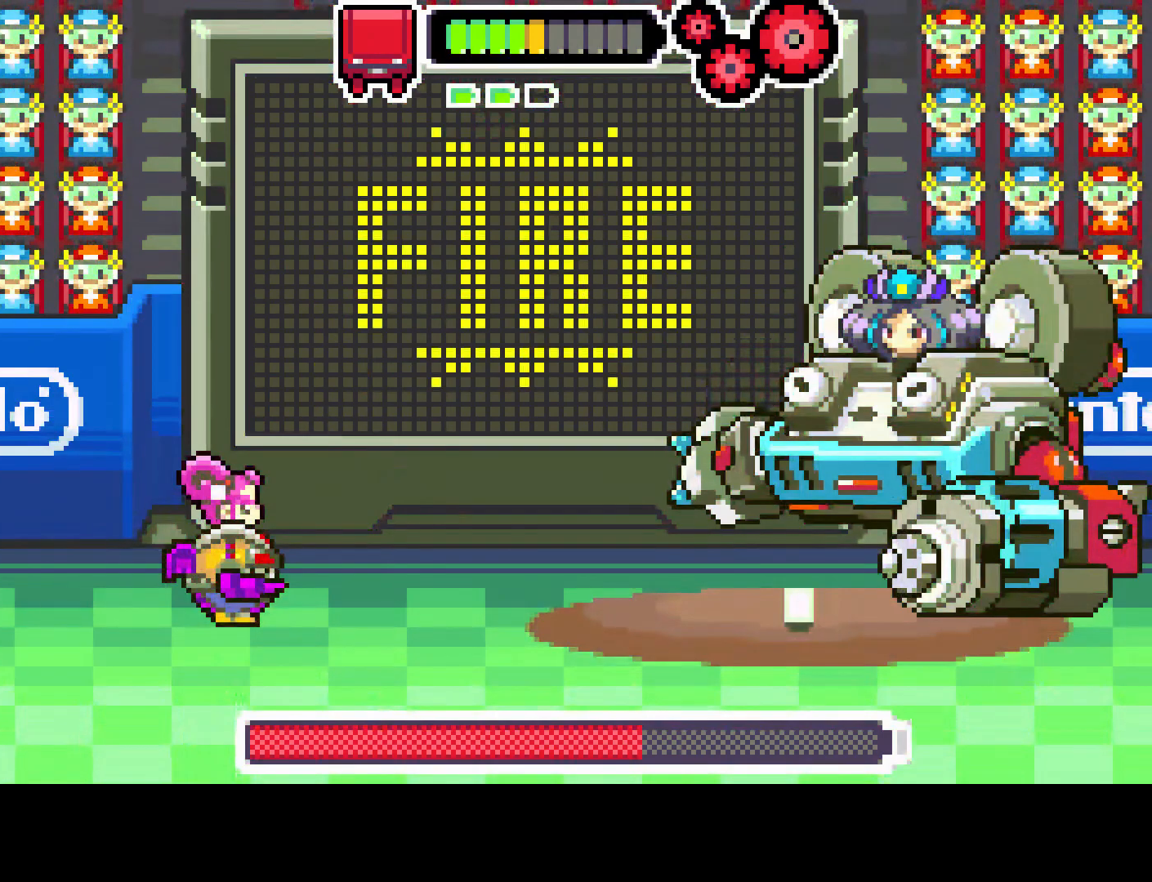
{"buttons": [], "left_stick": "center", "right_stick": "center", "events": []}